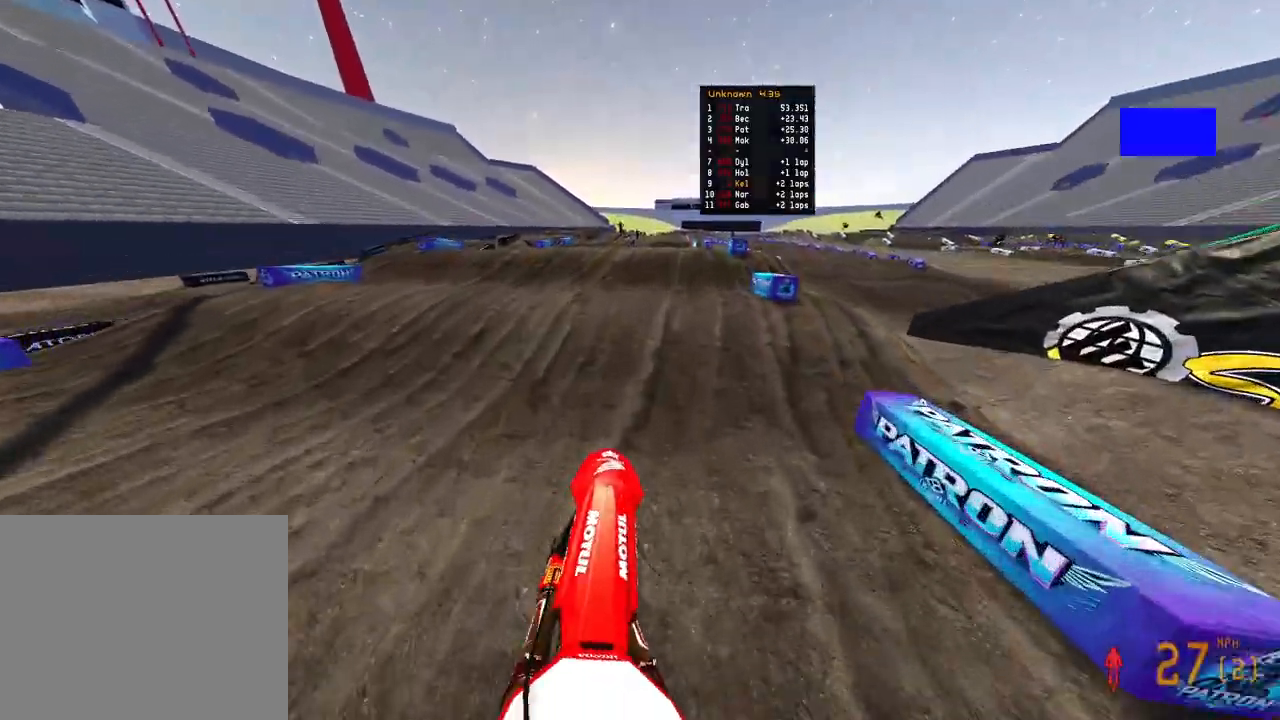
Gameplay with a controller (PlayStation layout); each line is a JSON object with the inputs held at the frame after it. "events" lists button and stick changes between this image and that frame as [ms after this image, input, new state], when the widget could be followed in between.
{"buttons": ["R2"], "left_stick": "up-left", "right_stick": "up-left", "events": [[483, "left_stick", "up-left"]]}
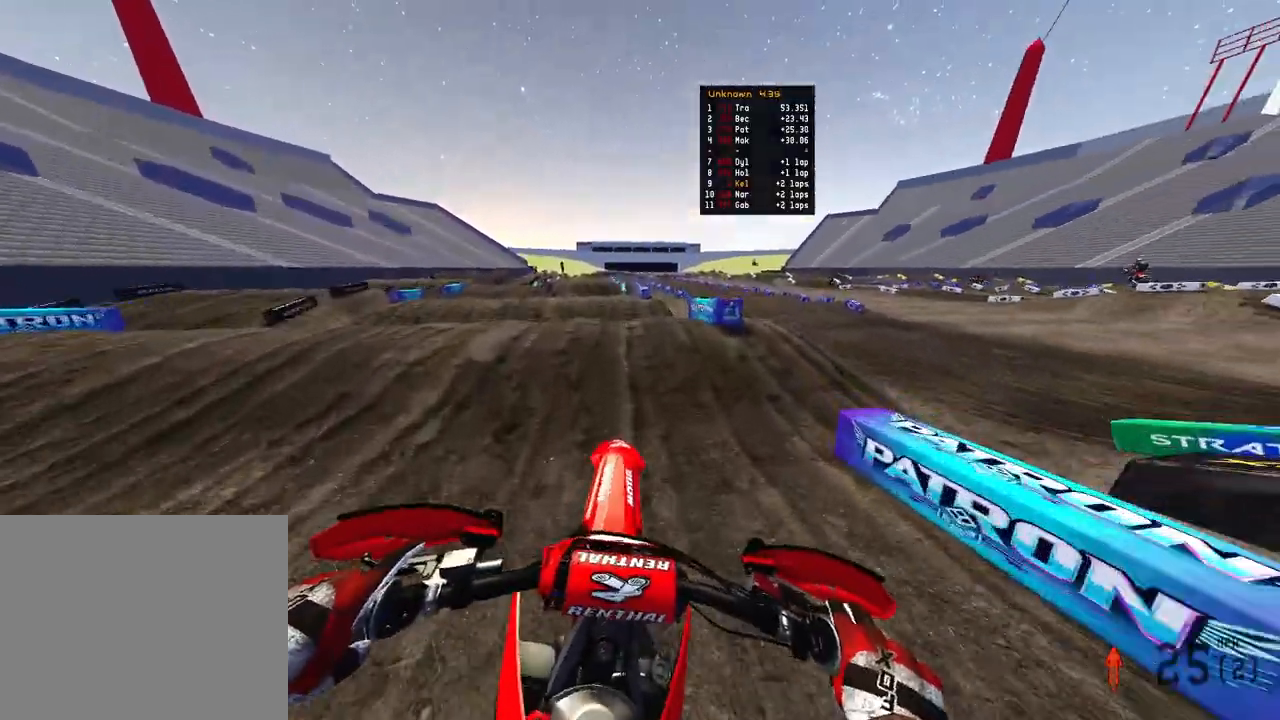
{"buttons": ["R2"], "left_stick": "center", "right_stick": "up", "events": [[300, "right_stick", "center"], [417, "right_stick", "up"], [433, "left_stick", "center"]]}
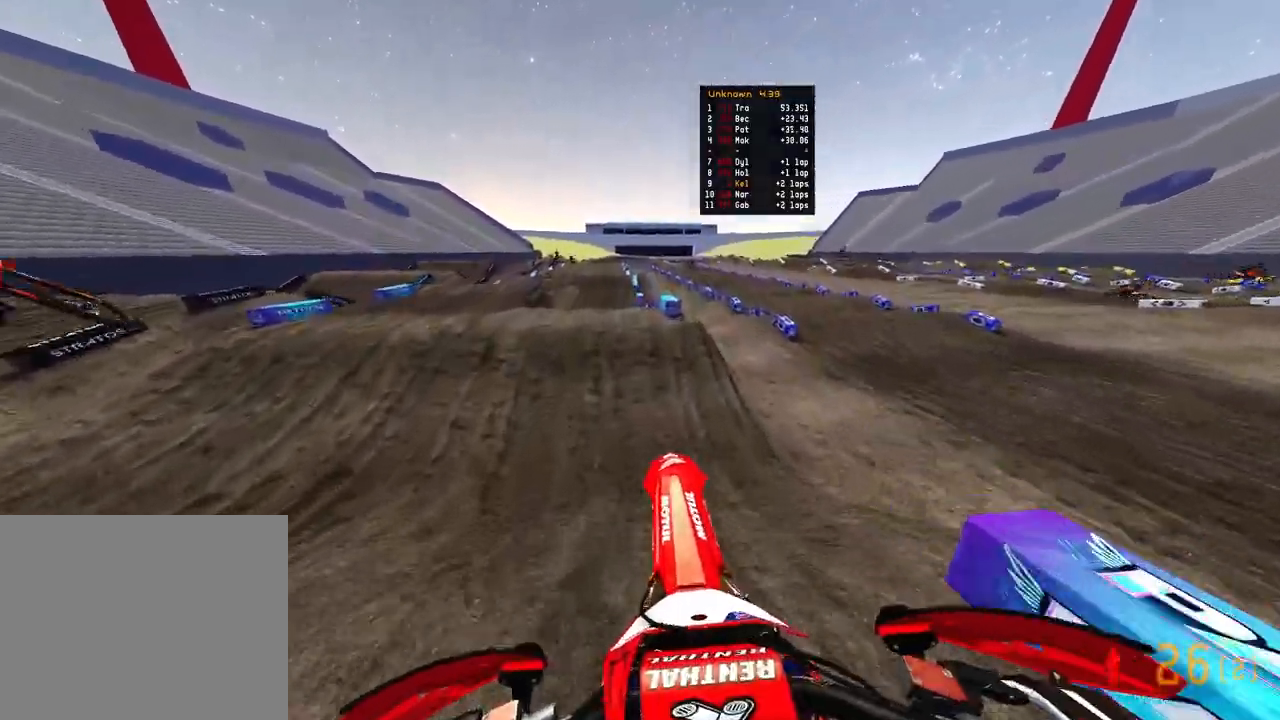
{"buttons": ["R2"], "left_stick": "center", "right_stick": "center", "events": [[100, "left_stick", "up-left"], [217, "left_stick", "center"], [383, "right_stick", "center"]]}
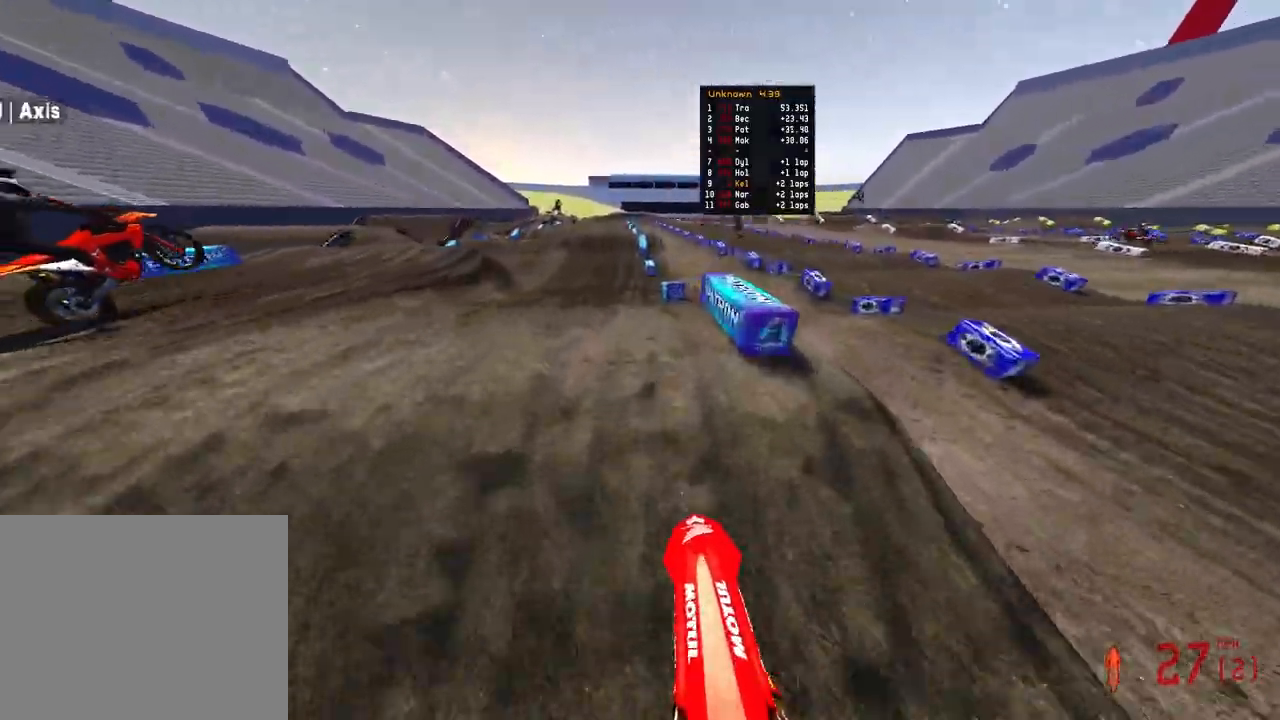
{"buttons": [], "left_stick": "up-left", "right_stick": "up", "events": [[17, "R2", "up"], [167, "right_stick", "up"], [383, "left_stick", "up-left"]]}
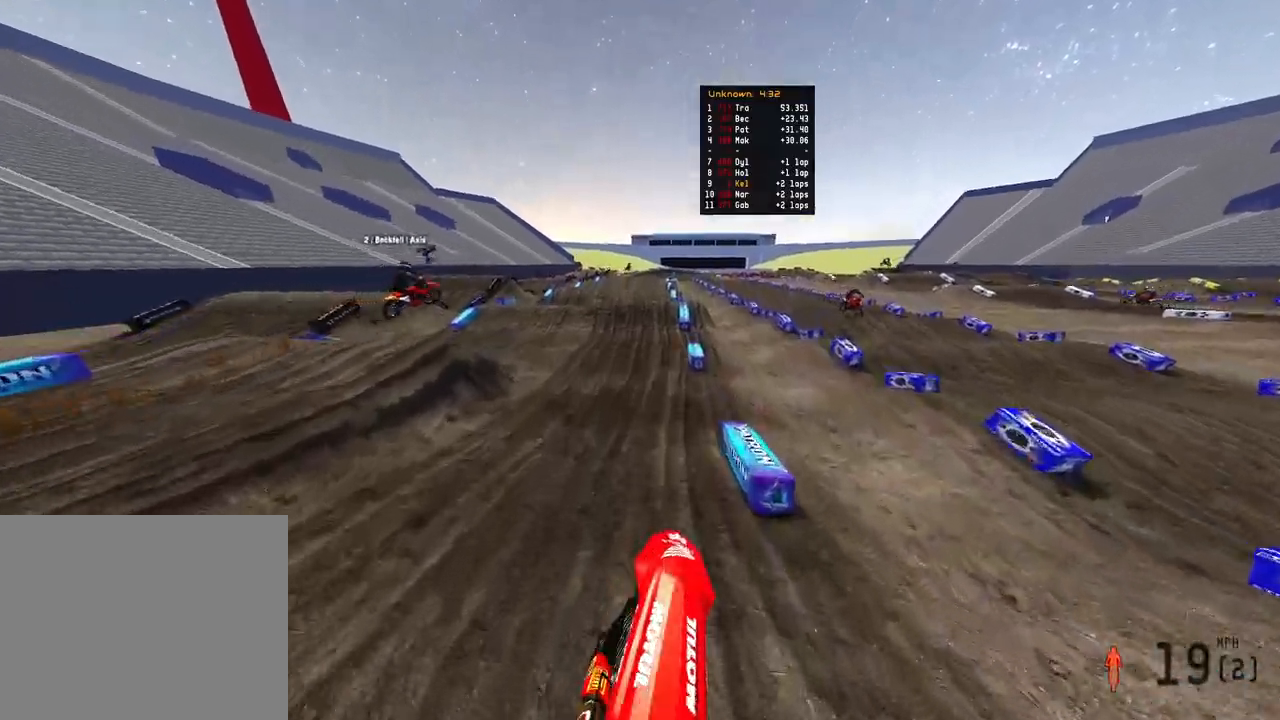
{"buttons": ["R2"], "left_stick": "up-left", "right_stick": "up", "events": [[83, "R2", "down"]]}
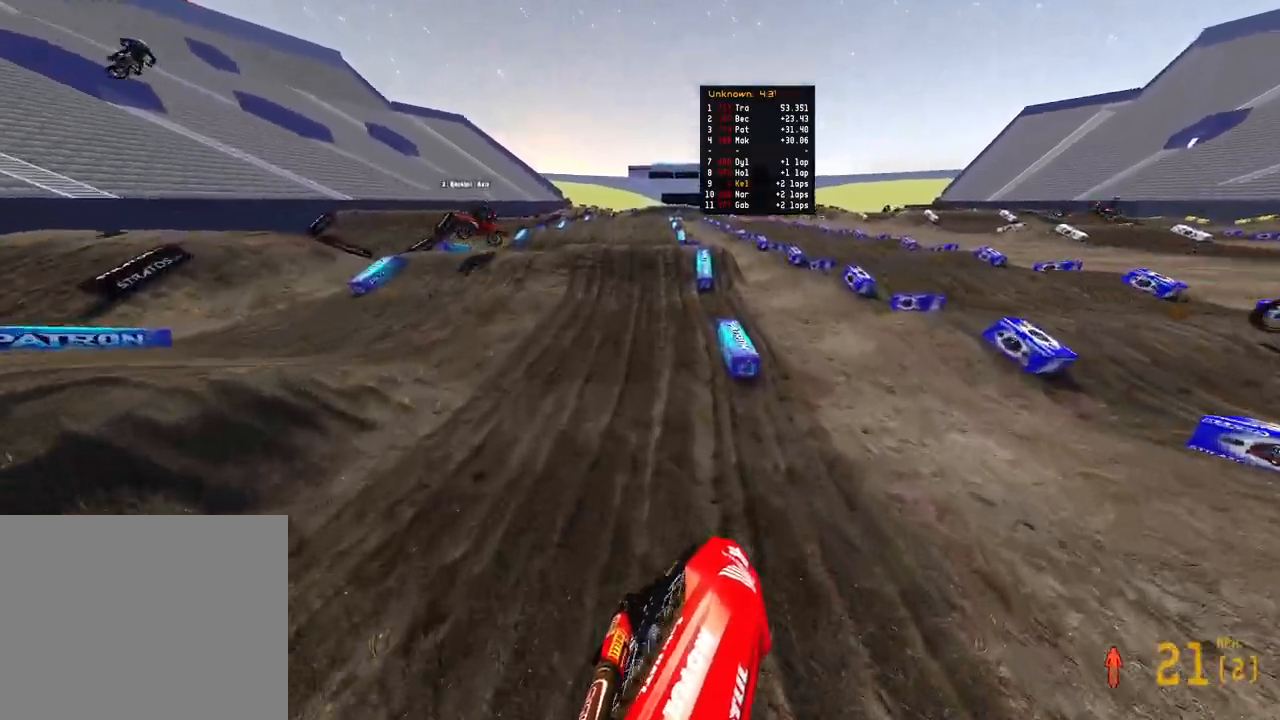
{"buttons": ["R2"], "left_stick": "center", "right_stick": "up", "events": [[483, "left_stick", "center"]]}
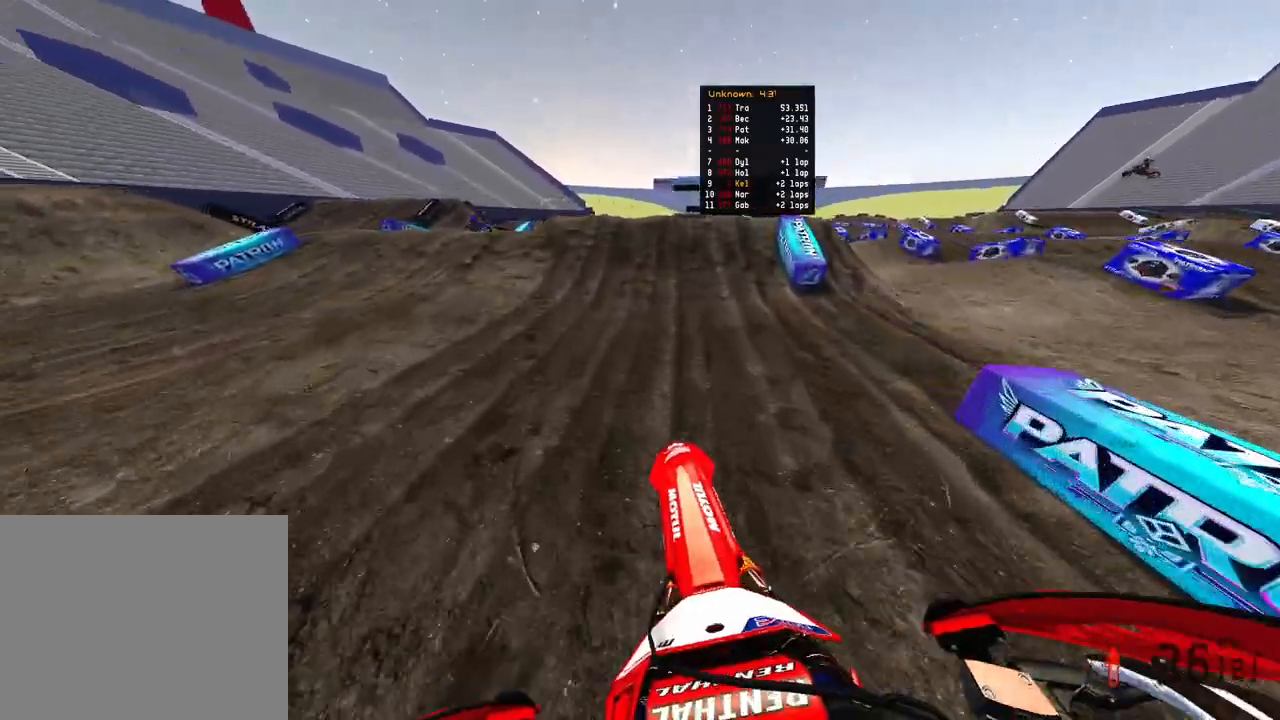
{"buttons": ["R2", "R3"], "left_stick": "center", "right_stick": "up", "events": [[500, "R3", "down"]]}
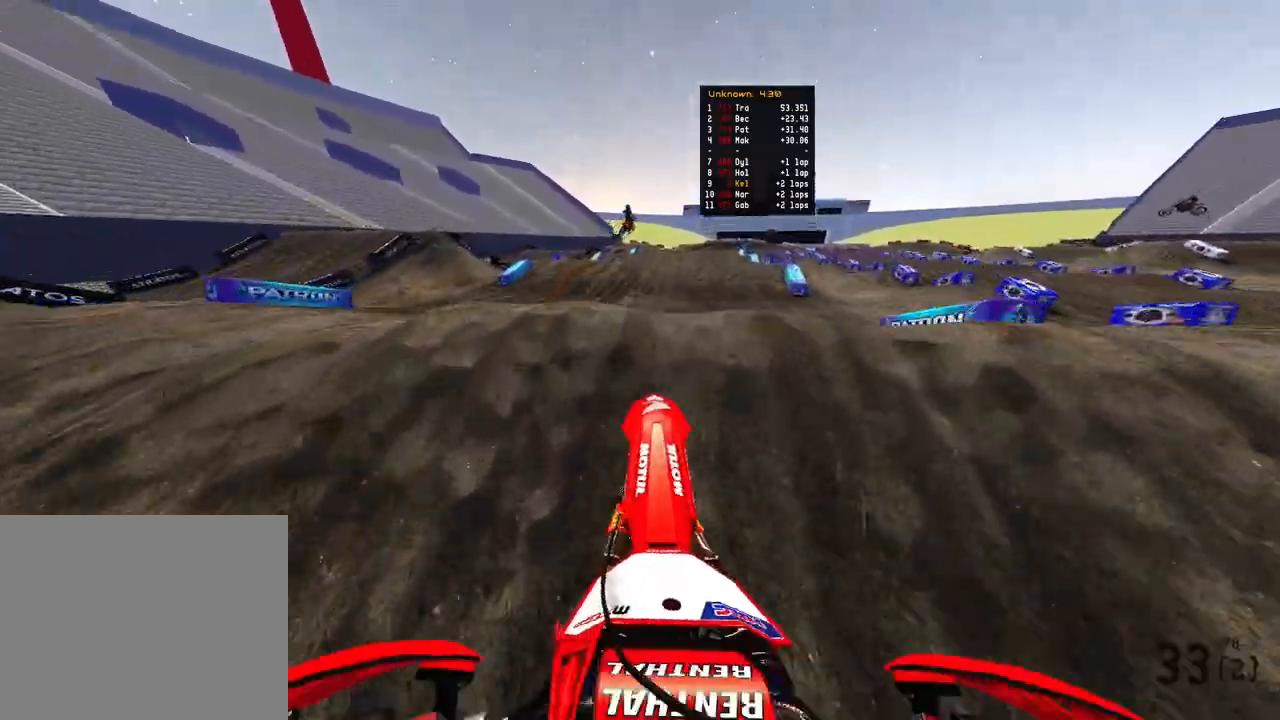
{"buttons": [], "left_stick": "center", "right_stick": "center", "events": [[83, "R2", "up"], [83, "R3", "up"], [83, "right_stick", "center"], [133, "right_stick", "down-right"], [183, "right_stick", "down"], [283, "right_stick", "down-right"], [383, "right_stick", "center"]]}
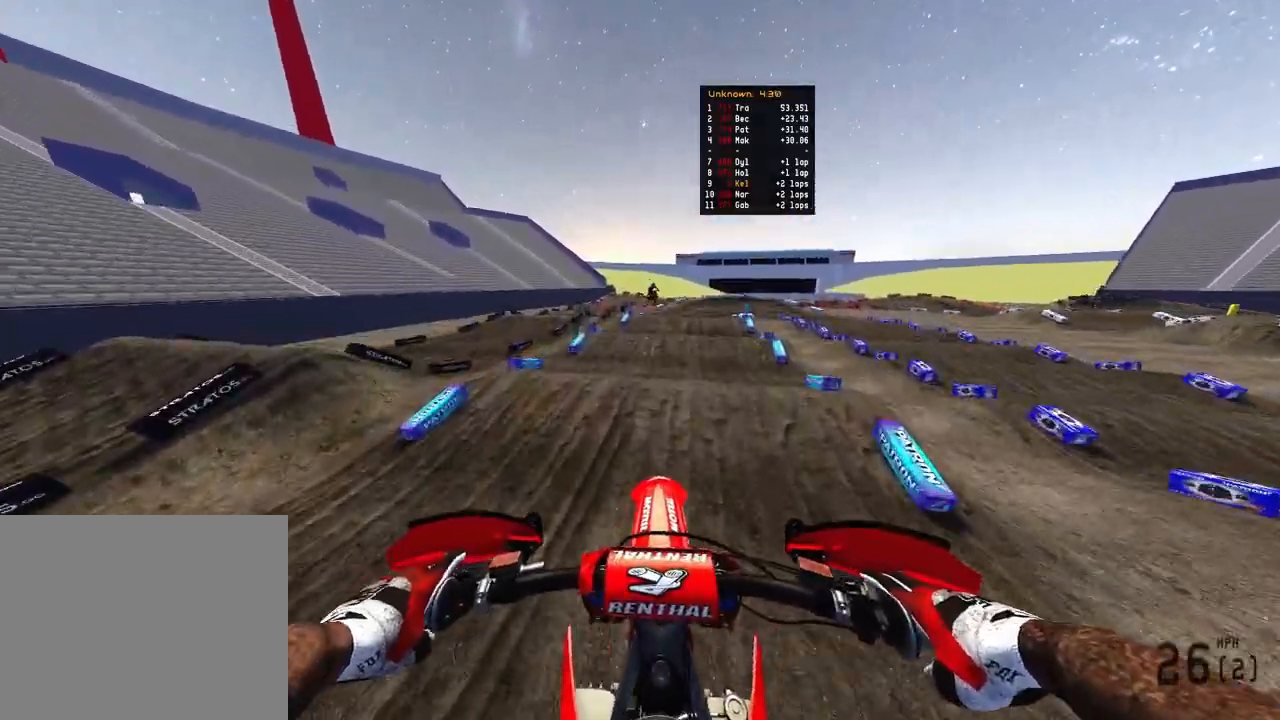
{"buttons": ["R2"], "left_stick": "up-right", "right_stick": "center", "events": [[150, "R2", "down"], [233, "R3", "down"], [333, "left_stick", "up-right"], [367, "R3", "up"]]}
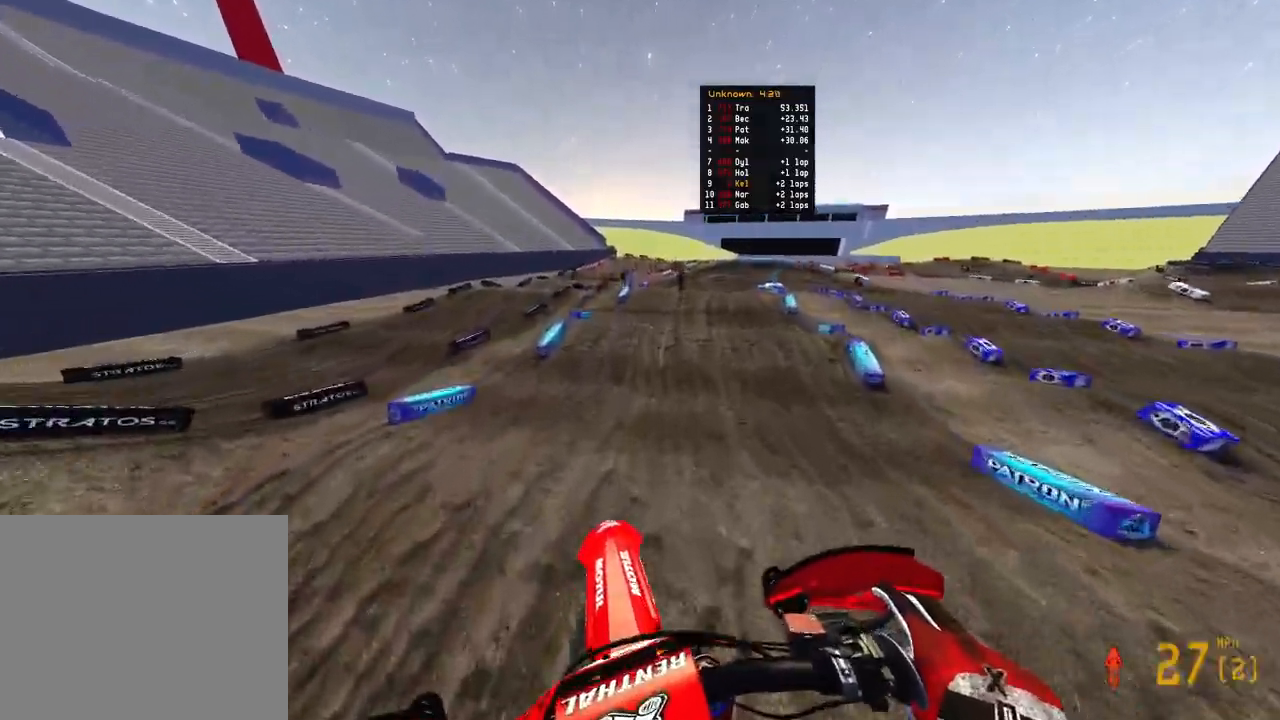
{"buttons": ["R2"], "left_stick": "up", "right_stick": "center", "events": [[150, "right_stick", "up-left"], [333, "right_stick", "center"], [483, "left_stick", "up"]]}
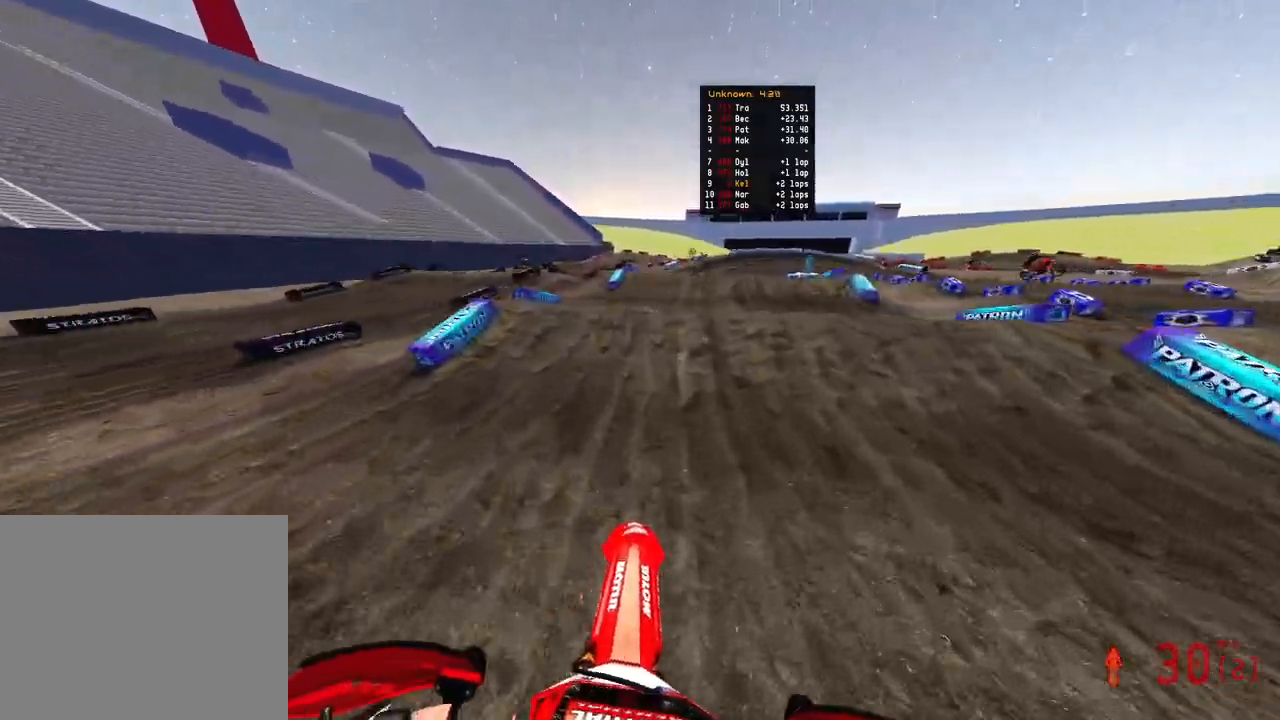
{"buttons": ["R3"], "left_stick": "up", "right_stick": "up-left", "events": [[133, "right_stick", "up-left"], [250, "R3", "down"], [350, "R3", "up"], [400, "R2", "up"], [467, "R3", "down"]]}
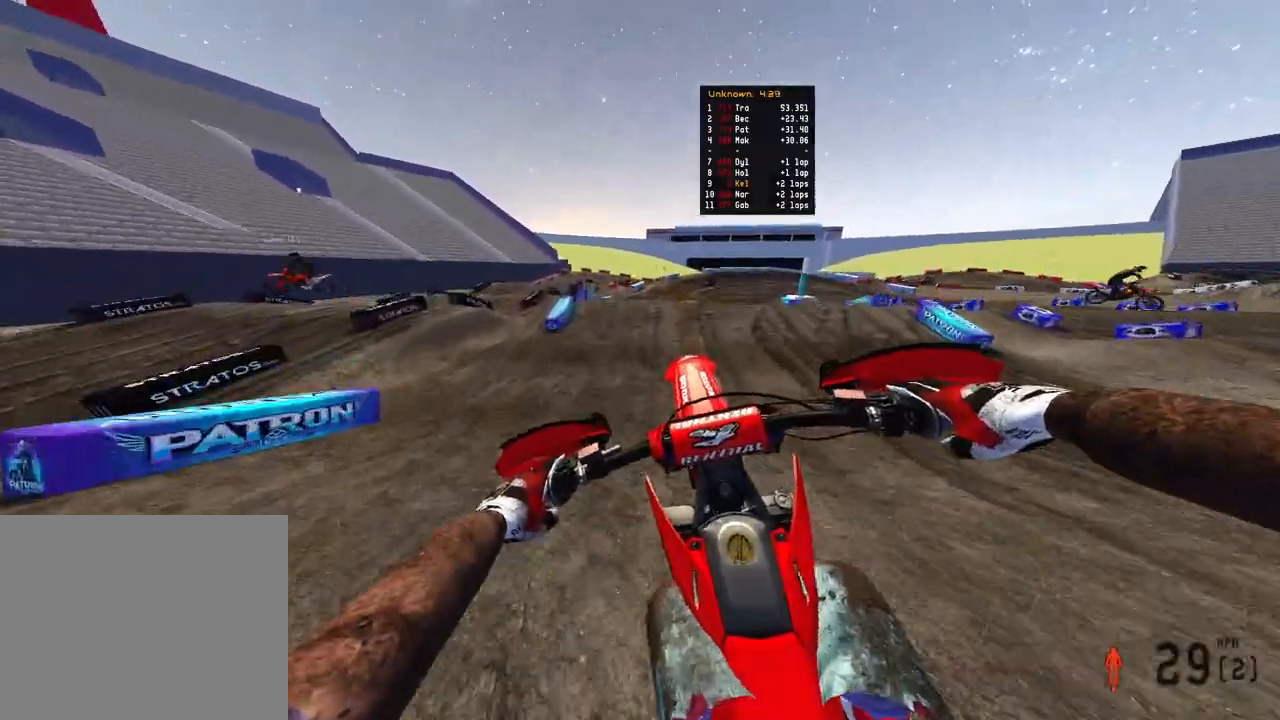
{"buttons": ["R2"], "left_stick": "up-right", "right_stick": "up", "events": [[50, "R2", "down"], [50, "left_stick", "up-right"], [67, "right_stick", "center"], [83, "R3", "up"], [150, "right_stick", "up"]]}
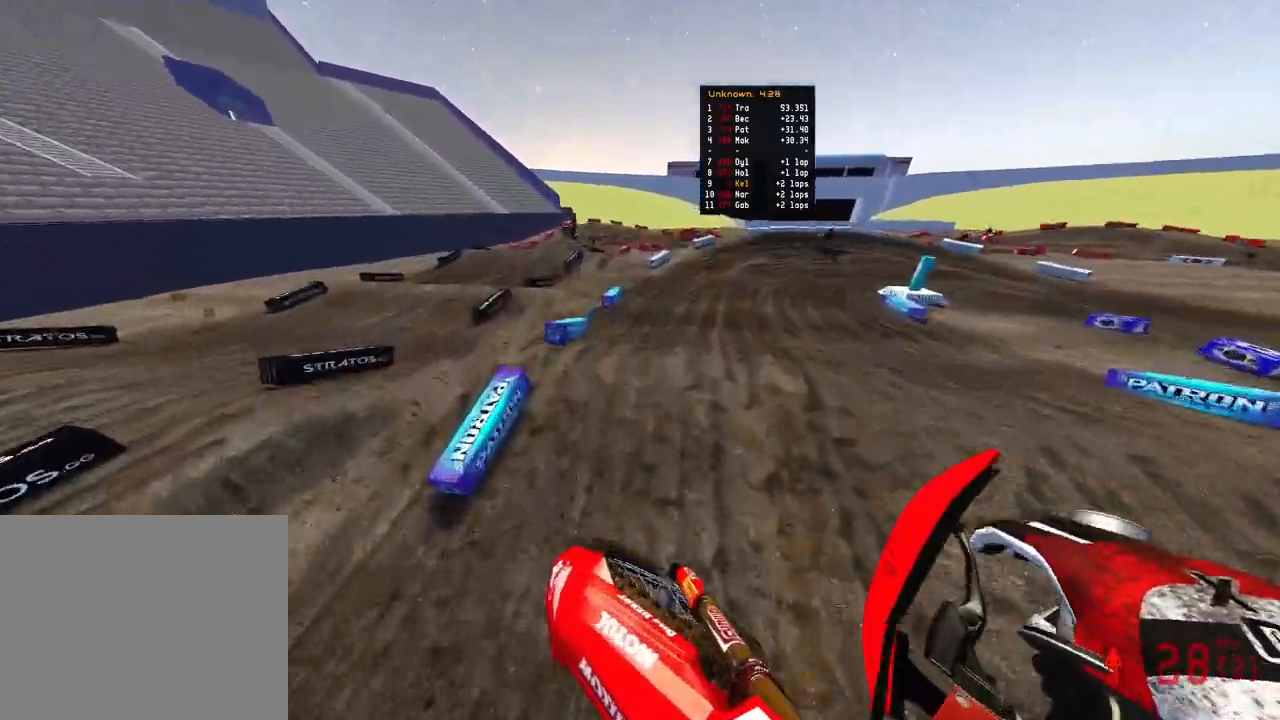
{"buttons": ["R2"], "left_stick": "up-right", "right_stick": "center", "events": [[300, "right_stick", "center"]]}
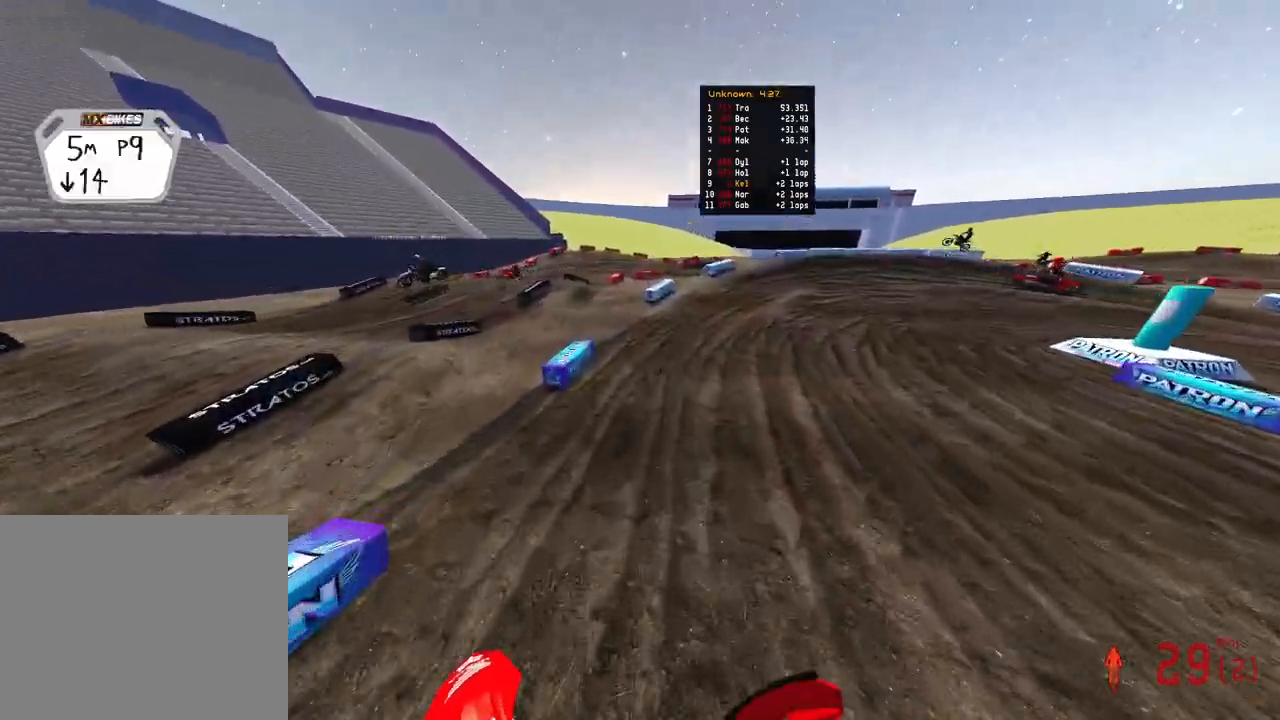
{"buttons": ["R2"], "left_stick": "up-right", "right_stick": "left", "events": [[317, "right_stick", "left"]]}
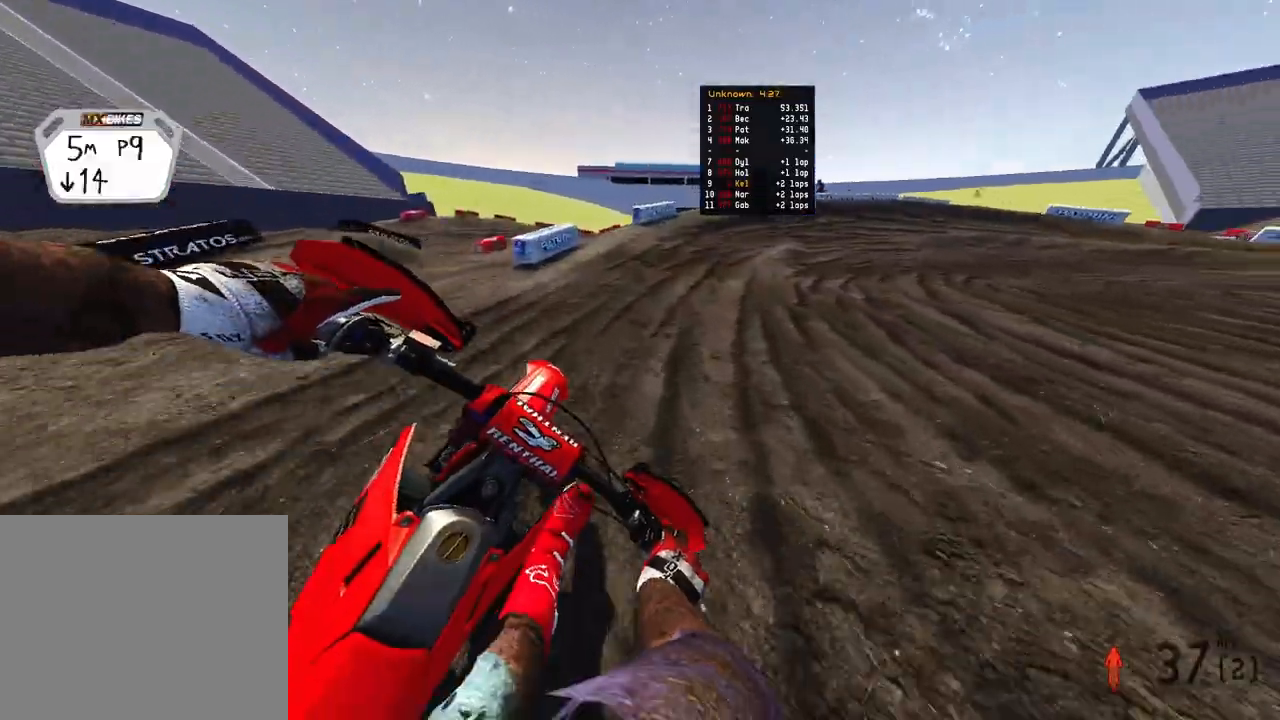
{"buttons": ["R2"], "left_stick": "up-right", "right_stick": "up-left", "events": [[383, "right_stick", "up-left"]]}
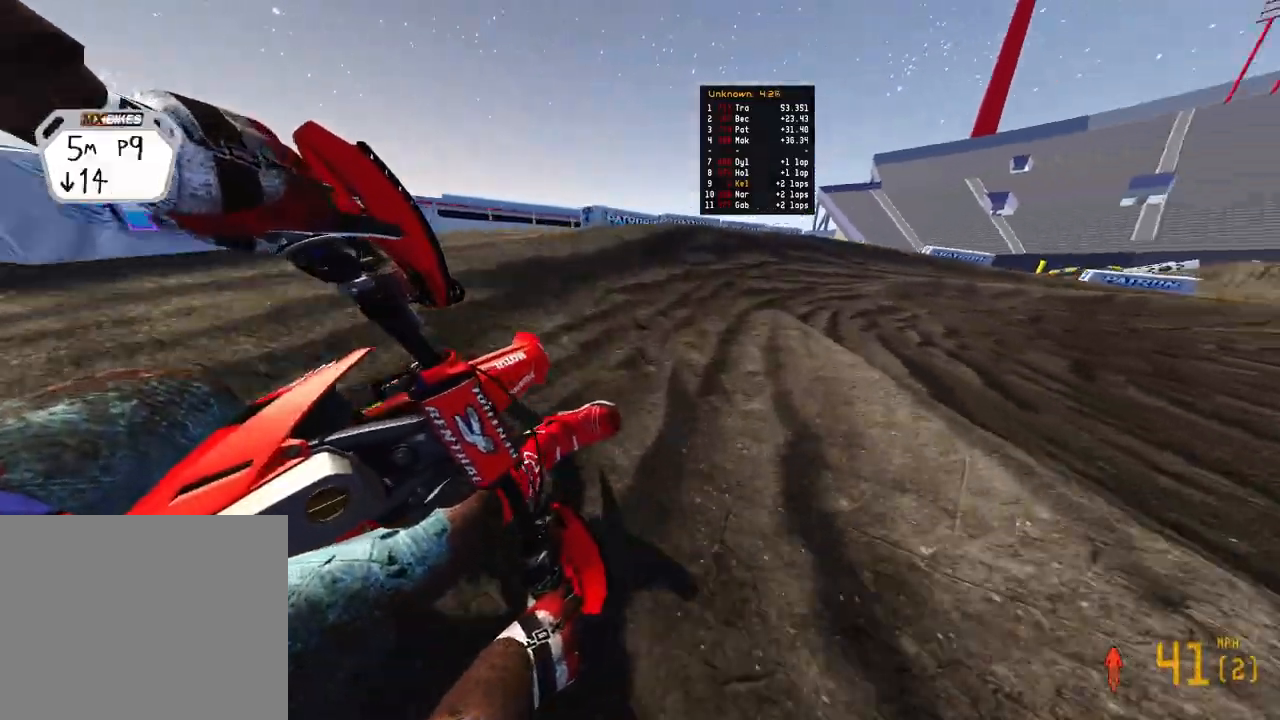
{"buttons": [], "left_stick": "up-right", "right_stick": "left", "events": [[267, "right_stick", "left"], [300, "R2", "up"]]}
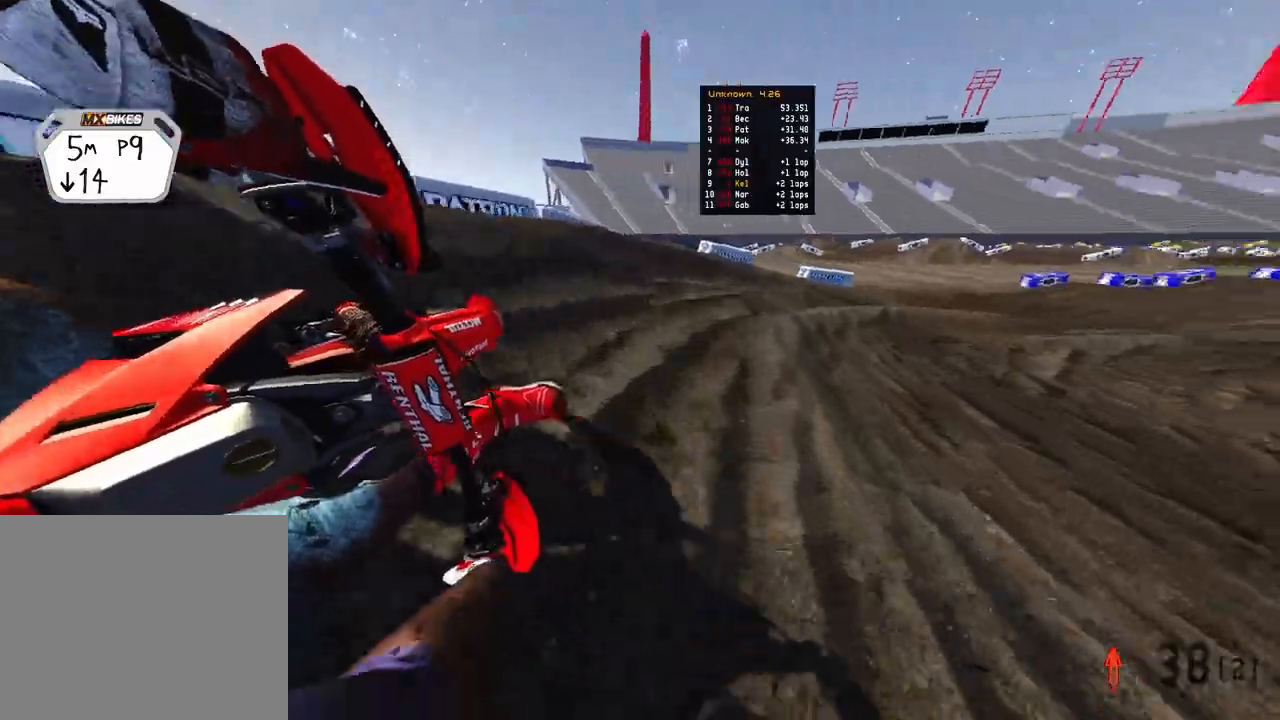
{"buttons": ["R2"], "left_stick": "up-right", "right_stick": "left", "events": [[217, "R2", "down"]]}
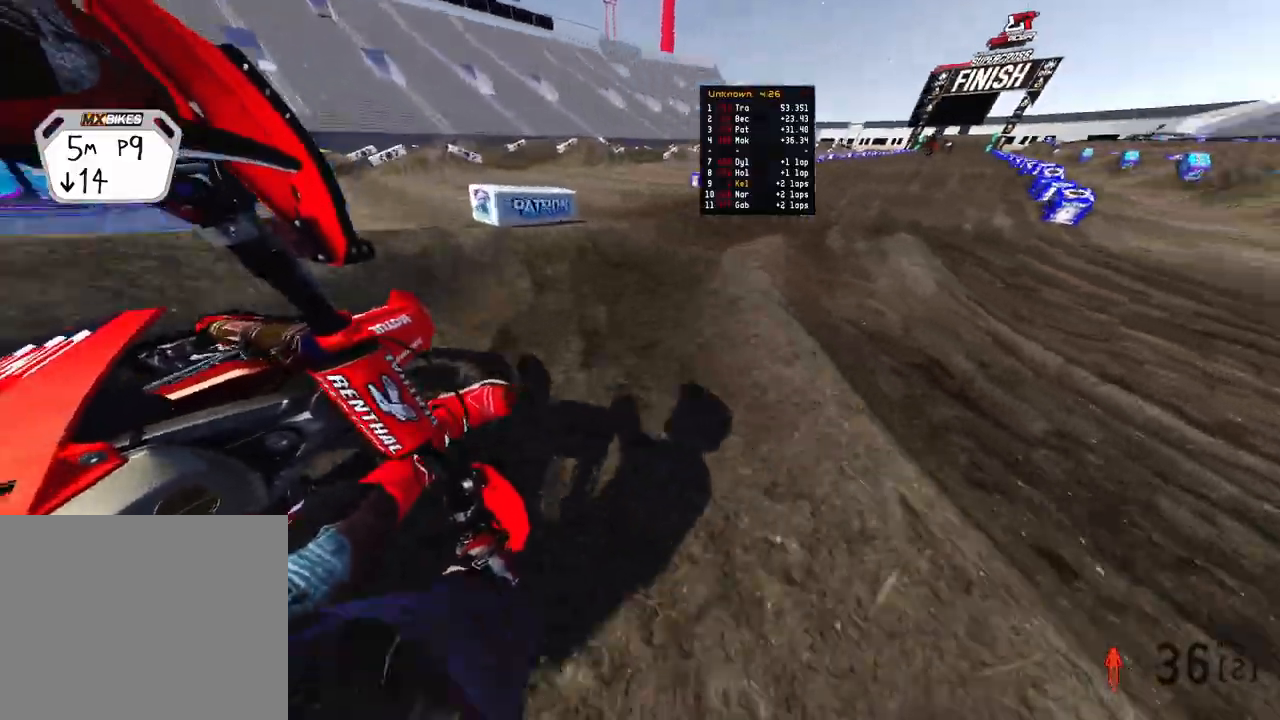
{"buttons": ["R2", "R3"], "left_stick": "up", "right_stick": "up-left", "events": [[233, "left_stick", "up"], [383, "right_stick", "up-left"], [467, "R3", "down"]]}
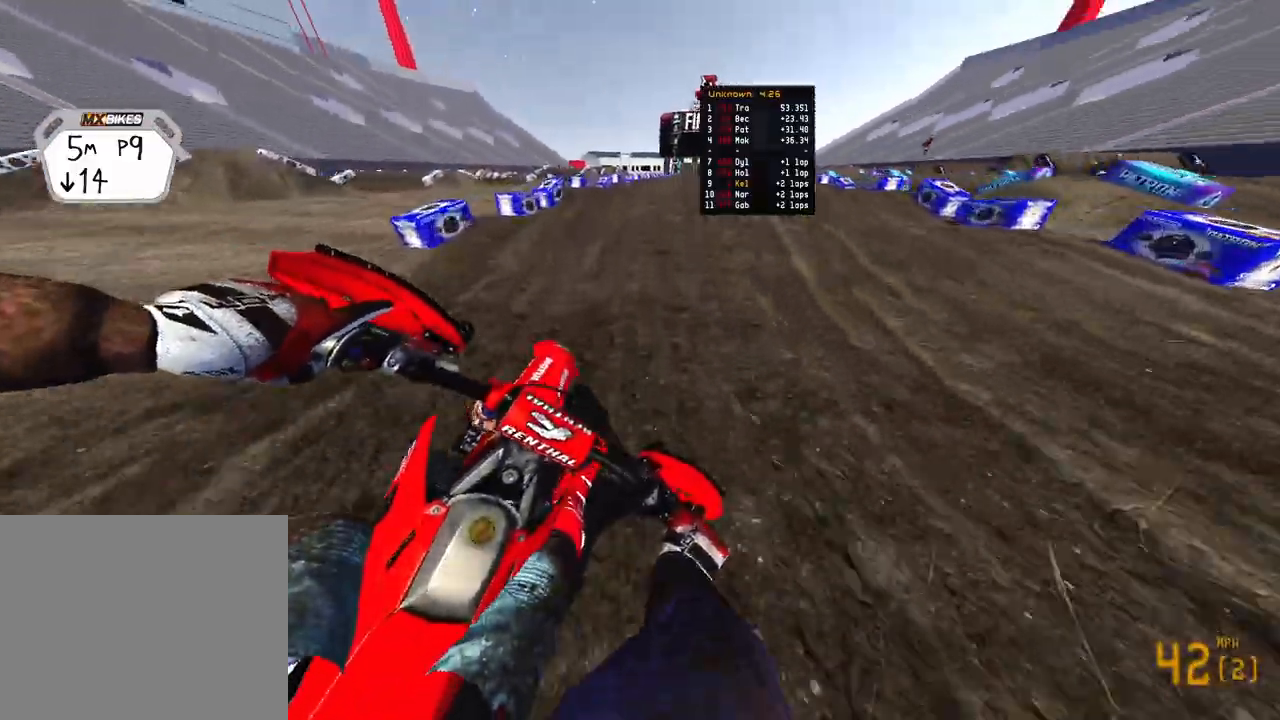
{"buttons": ["R2"], "left_stick": "up", "right_stick": "down-left", "events": [[50, "R3", "up"], [117, "R3", "down"], [117, "right_stick", "left"], [250, "R3", "up"], [250, "right_stick", "center"], [317, "right_stick", "down-left"]]}
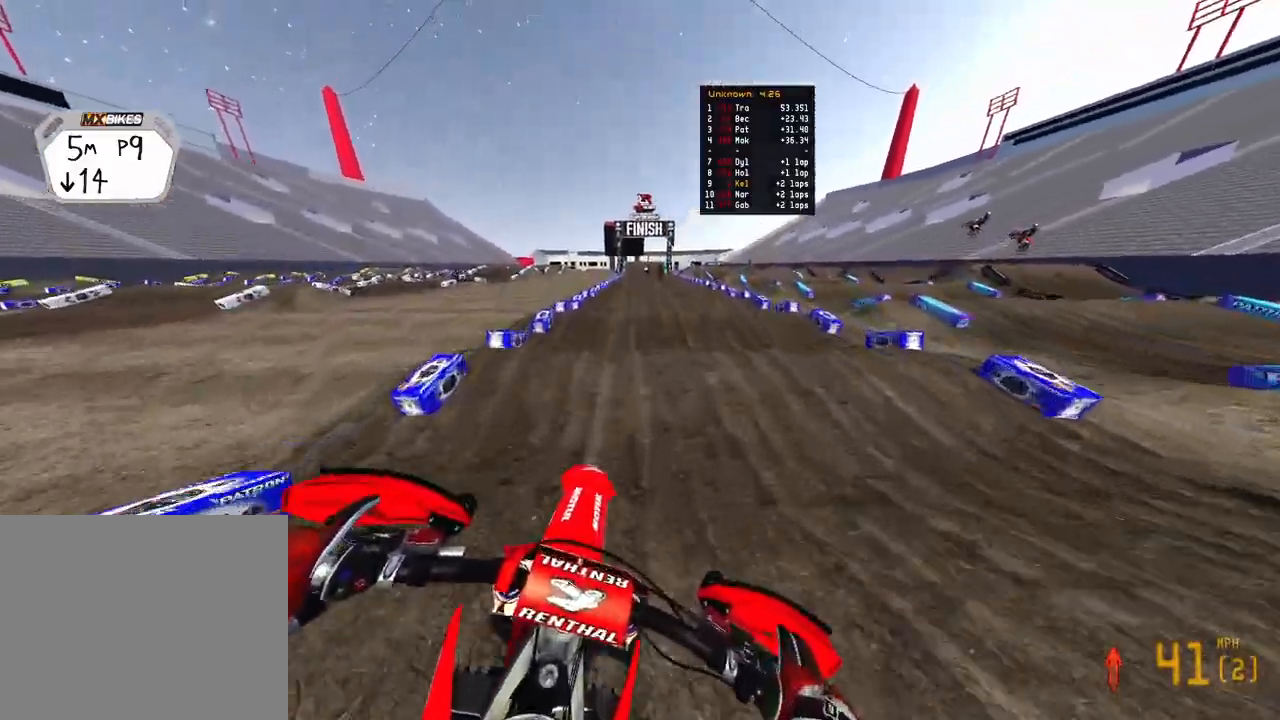
{"buttons": ["R2"], "left_stick": "up", "right_stick": "down-left", "events": []}
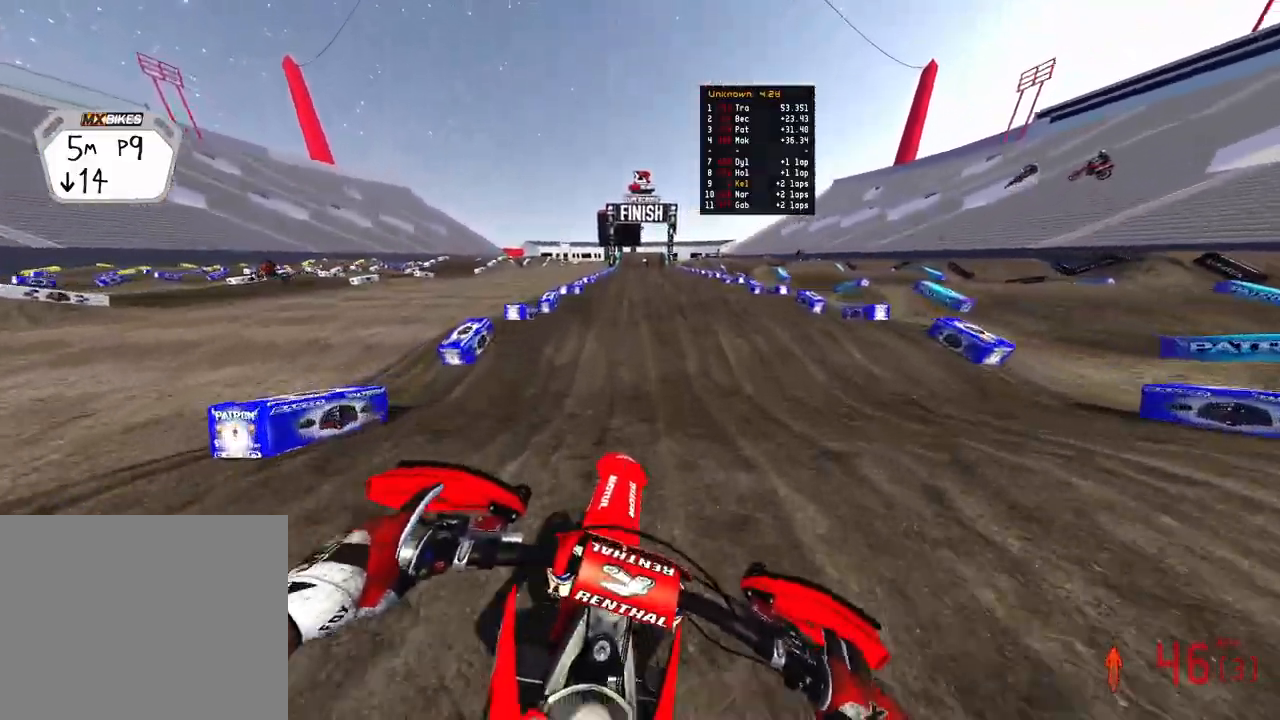
{"buttons": ["R2"], "left_stick": "up", "right_stick": "up-left", "events": [[83, "right_stick", "up-left"]]}
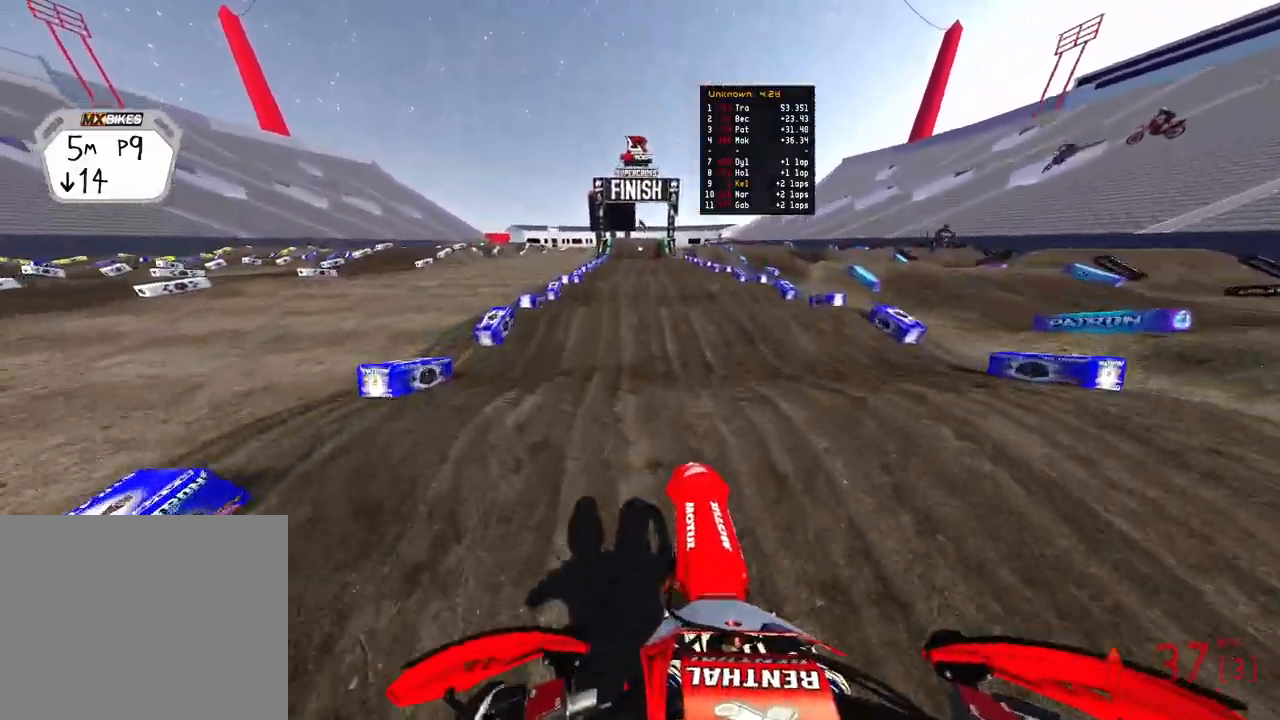
{"buttons": ["R2"], "left_stick": "up", "right_stick": "down-left", "events": [[33, "right_stick", "down-left"], [233, "right_stick", "up-left"], [350, "right_stick", "down-left"]]}
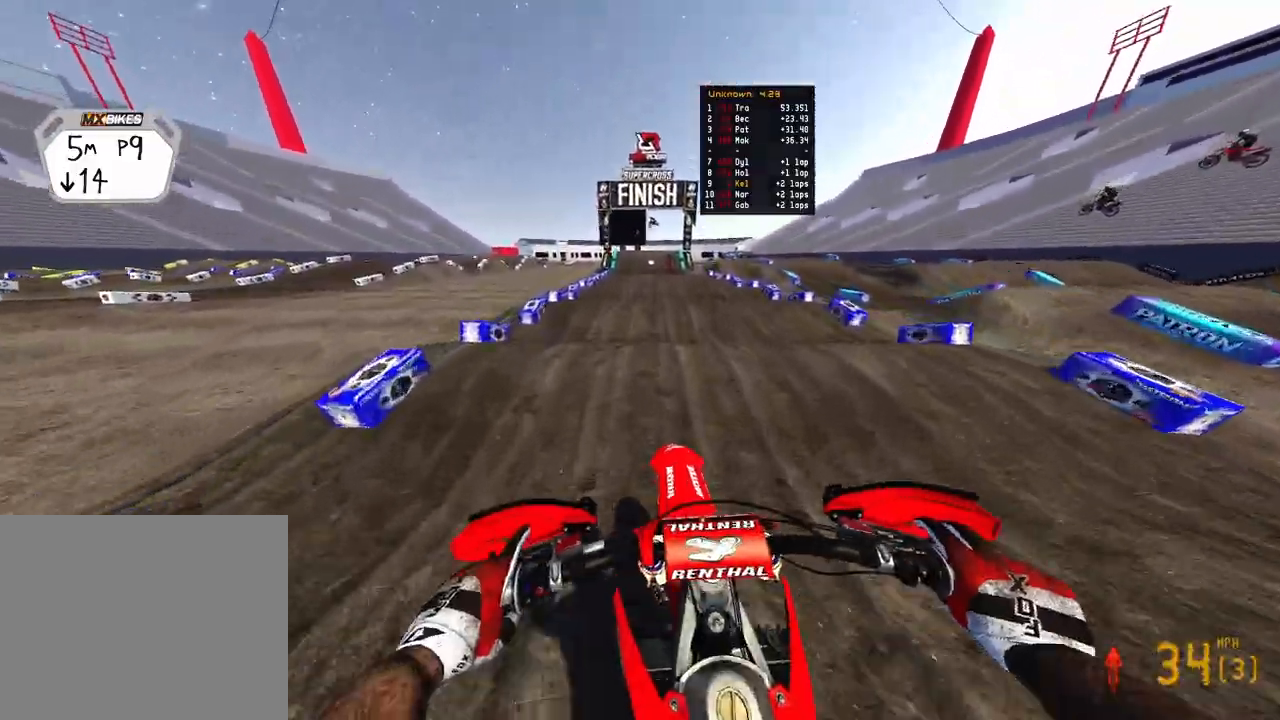
{"buttons": ["R2"], "left_stick": "up", "right_stick": "down-left", "events": [[17, "right_stick", "up-left"], [333, "right_stick", "center"], [417, "right_stick", "down-left"]]}
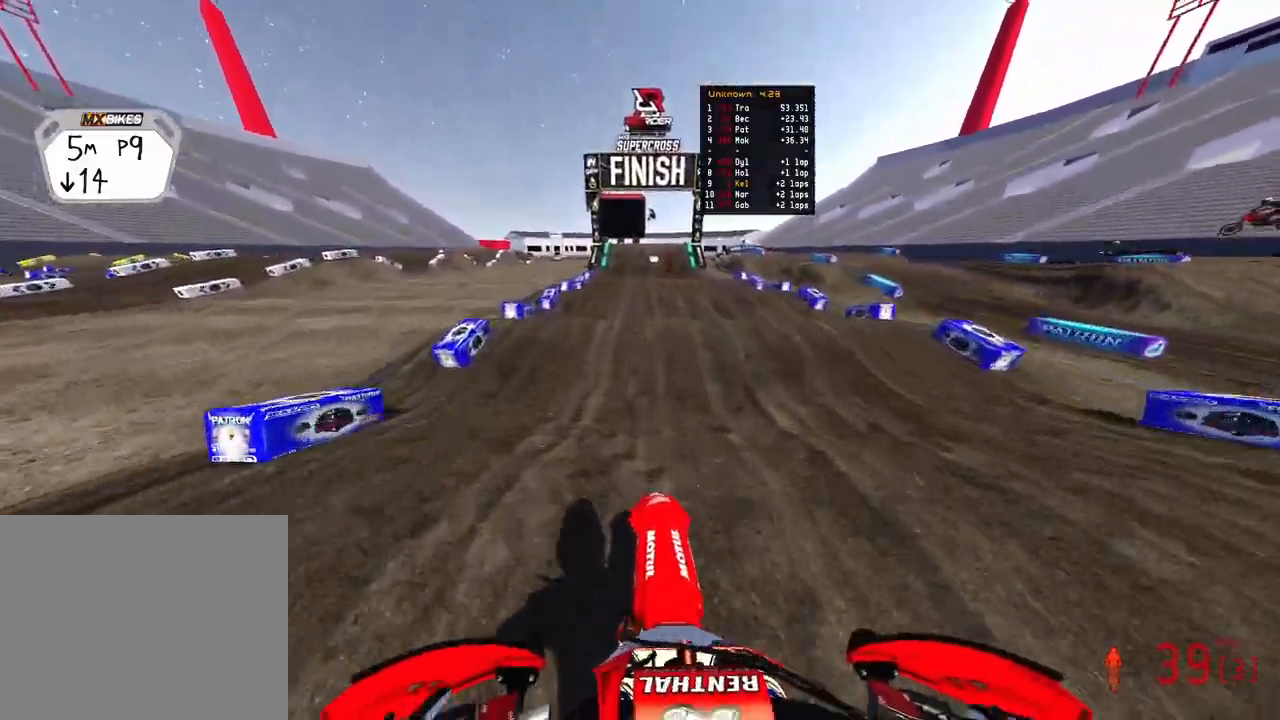
{"buttons": ["R2"], "left_stick": "center", "right_stick": "down-left", "events": [[17, "left_stick", "center"]]}
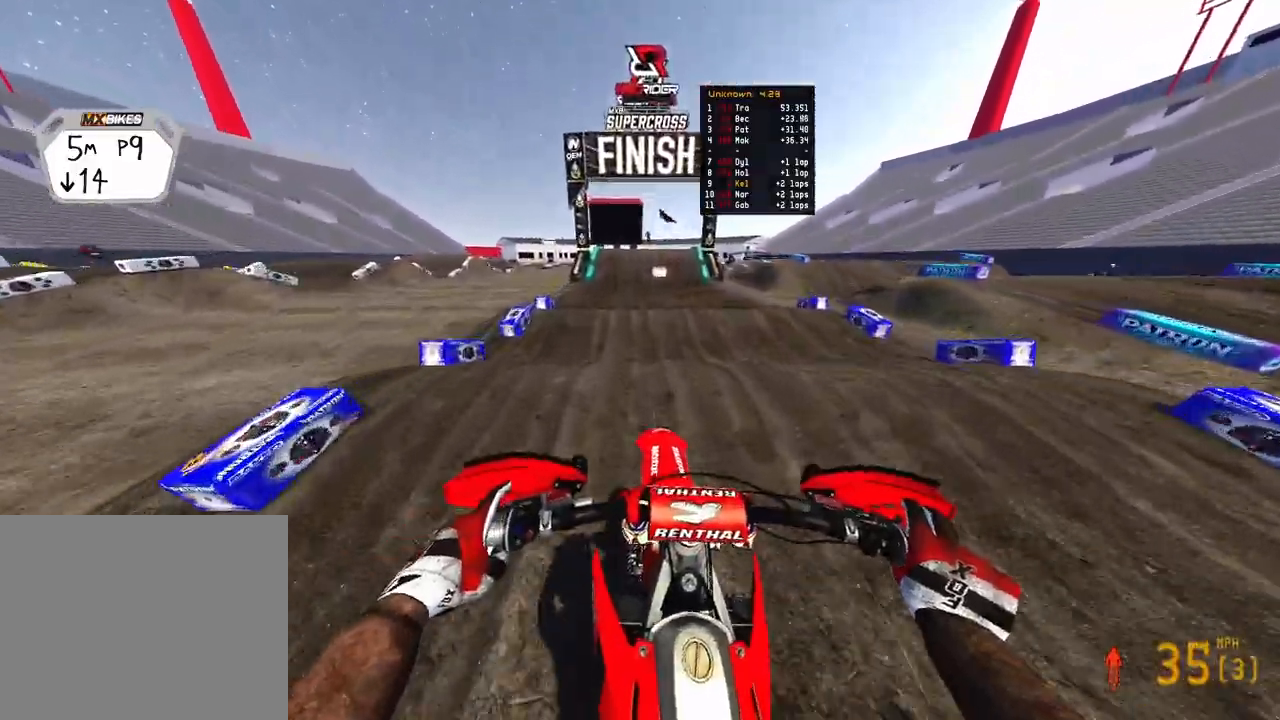
{"buttons": ["R2"], "left_stick": "center", "right_stick": "down-left", "events": []}
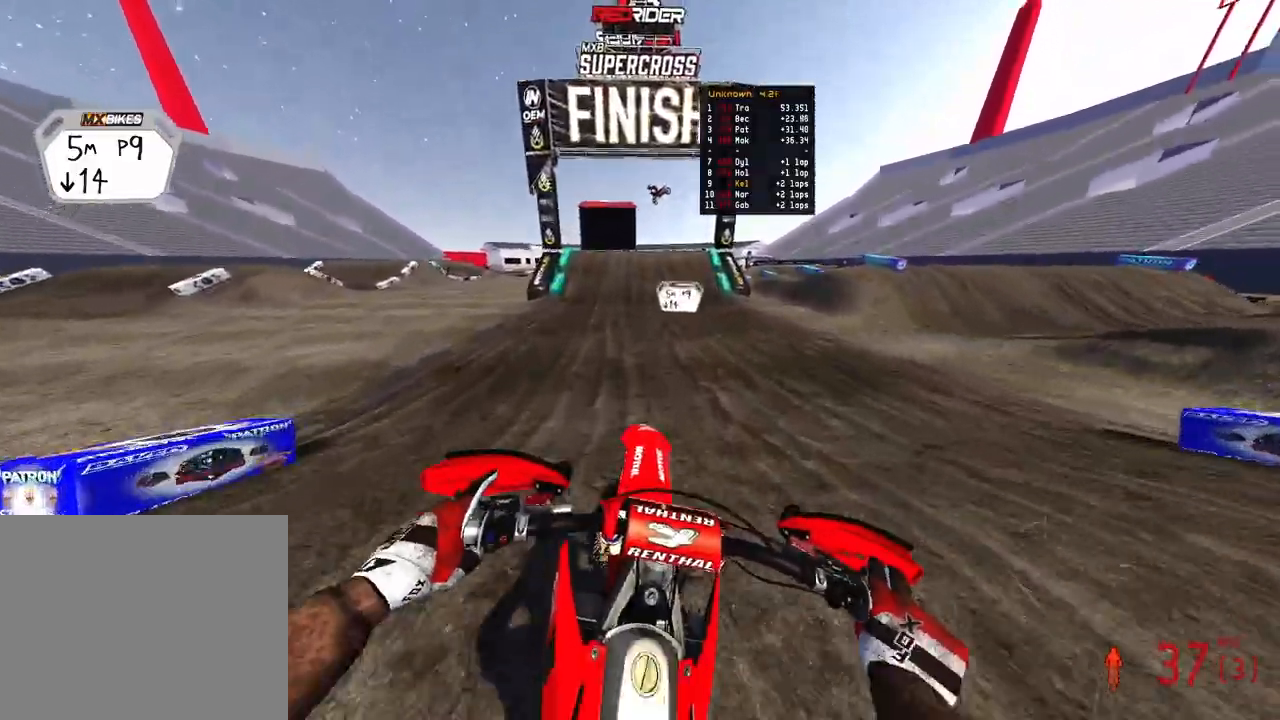
{"buttons": ["R2"], "left_stick": "center", "right_stick": "left", "events": [[183, "right_stick", "up-left"], [483, "right_stick", "left"]]}
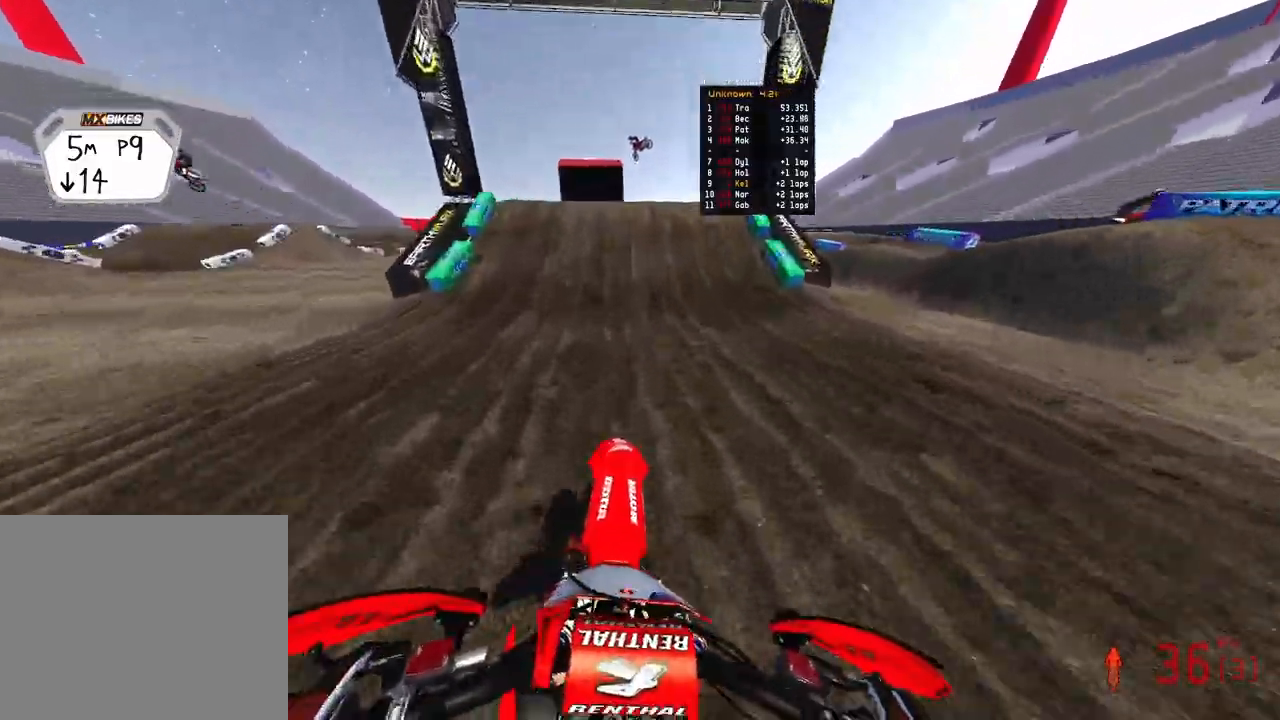
{"buttons": ["R2", "R3"], "left_stick": "up-left", "right_stick": "up-left", "events": [[400, "right_stick", "up-left"], [450, "left_stick", "up-left"], [500, "R3", "down"]]}
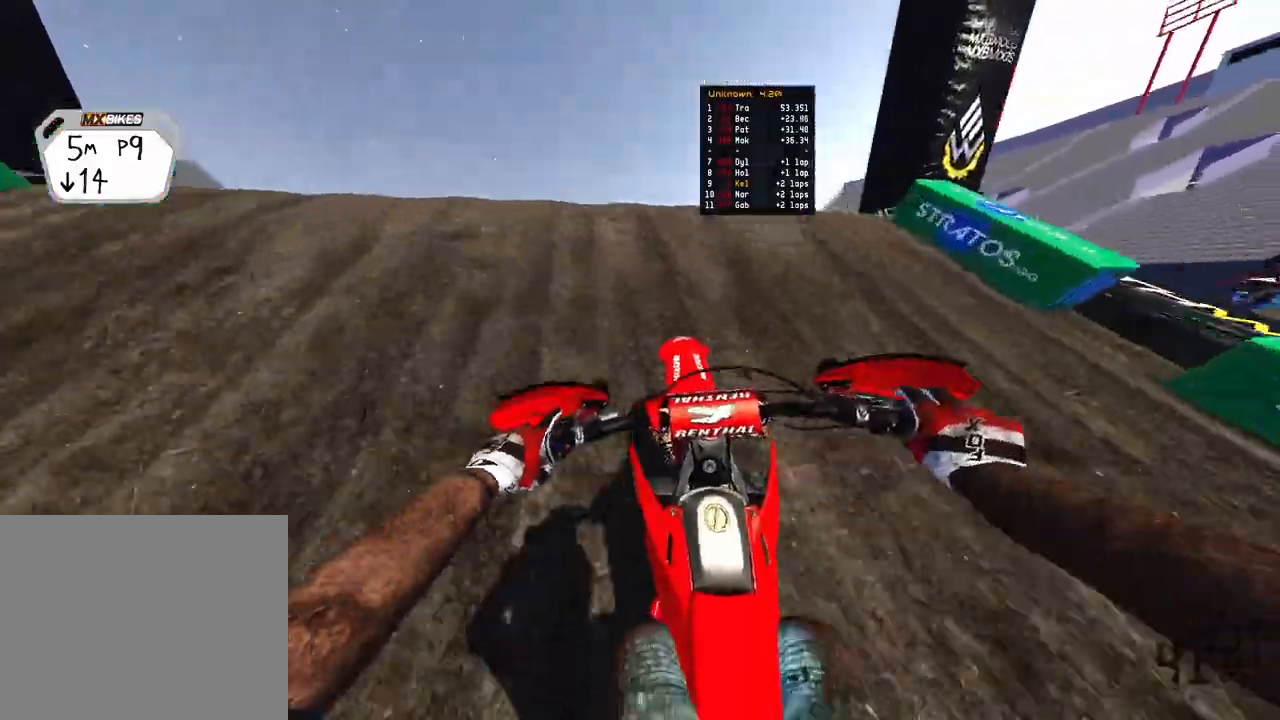
{"buttons": [], "left_stick": "up-right", "right_stick": "right", "events": [[67, "right_stick", "center"], [117, "R3", "up"], [117, "right_stick", "down-right"], [133, "R2", "up"], [167, "right_stick", "right"], [250, "left_stick", "up-right"]]}
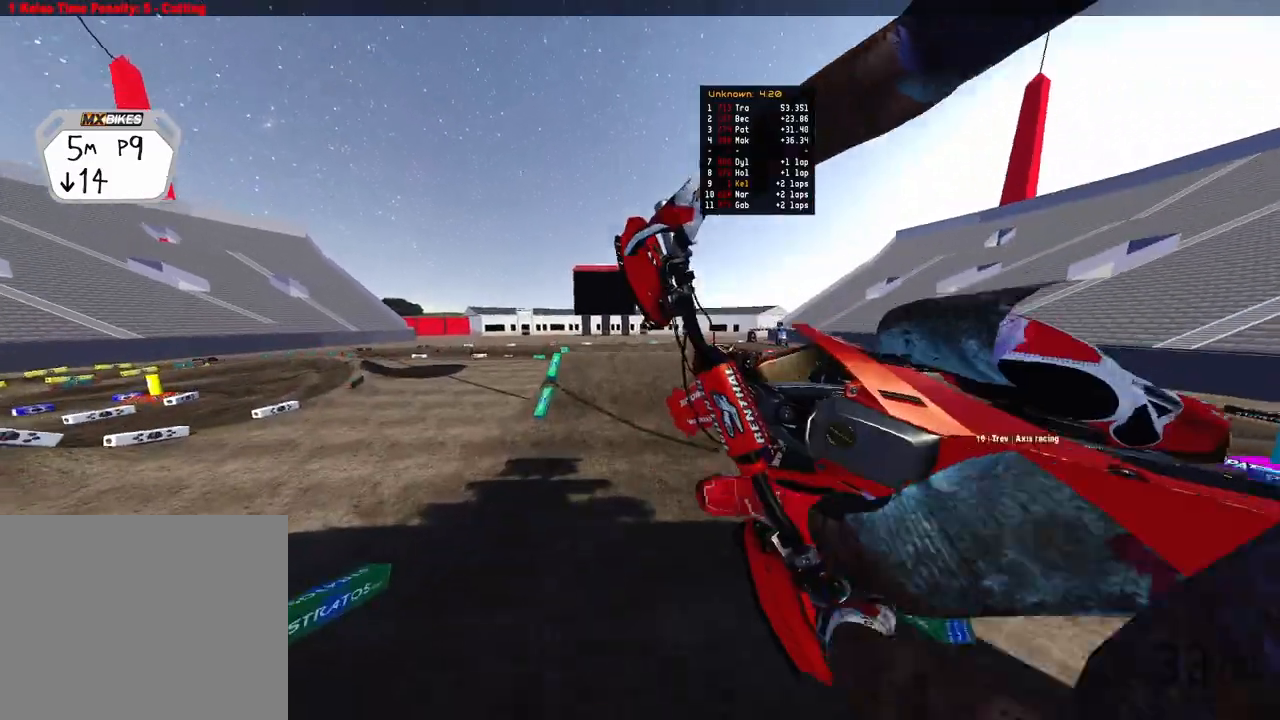
{"buttons": [], "left_stick": "up", "right_stick": "down", "events": [[233, "right_stick", "down-right"], [300, "left_stick", "up"], [350, "right_stick", "down"]]}